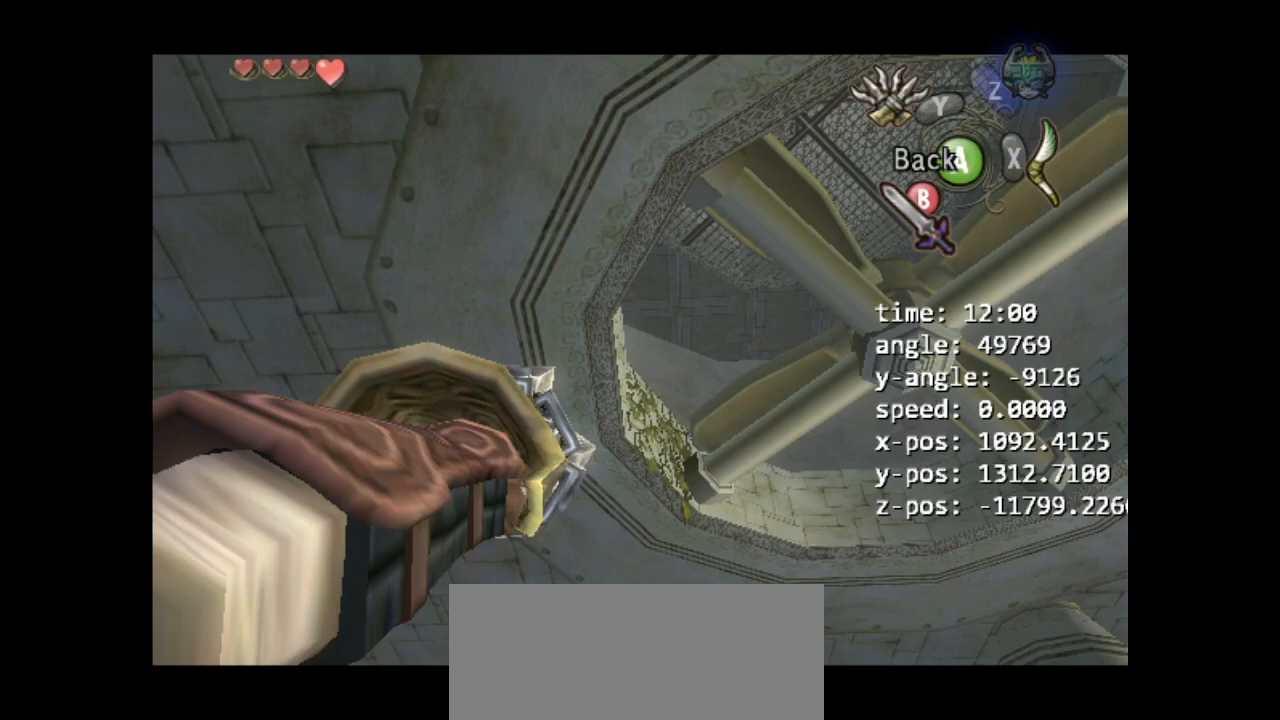
Gameplay with a controller (Nintendo layout); each line is a JSON object with the inputs held at the frame after it. "events" lists button and stick changes between this image and that frame as [ms after this image, input, new state], when the widget could be followed in between. Not read: L3 R3.
{"buttons": [], "left_stick": "center", "right_stick": "center", "events": []}
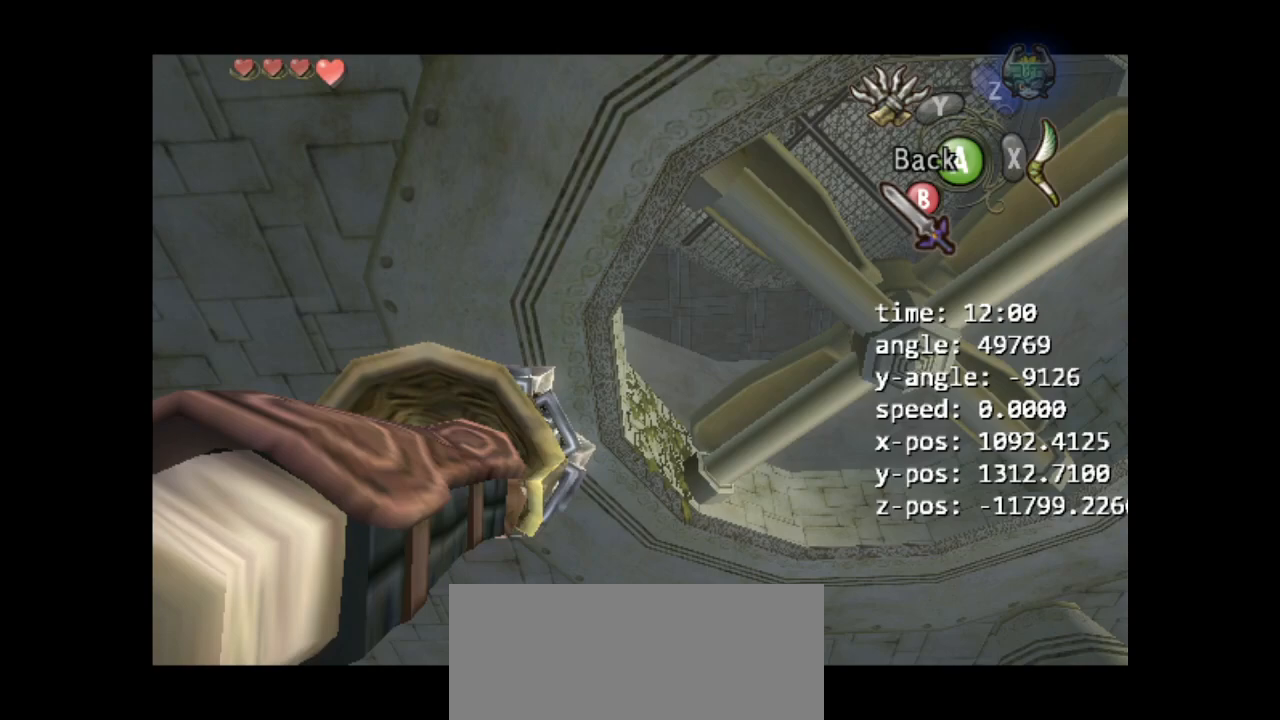
{"buttons": ["Y"], "left_stick": "center", "right_stick": "center", "events": [[200, "Y", "down"]]}
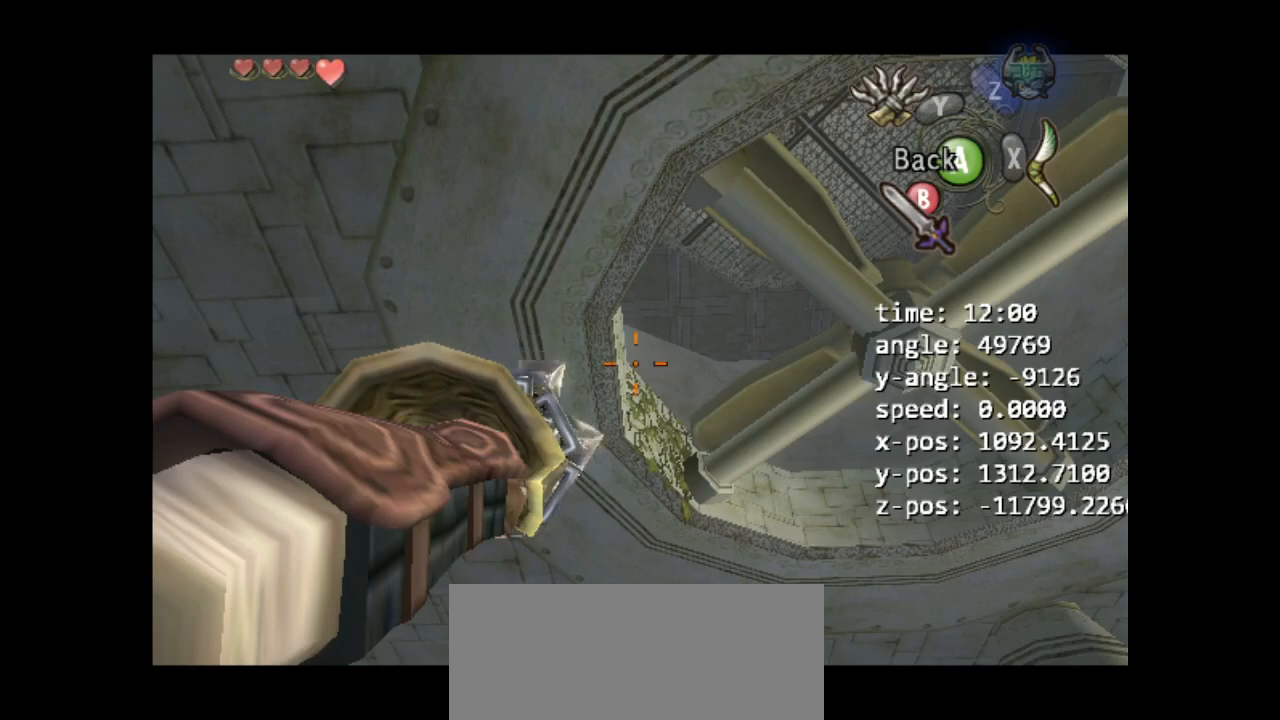
{"buttons": ["Y"], "left_stick": "center", "right_stick": "center", "events": []}
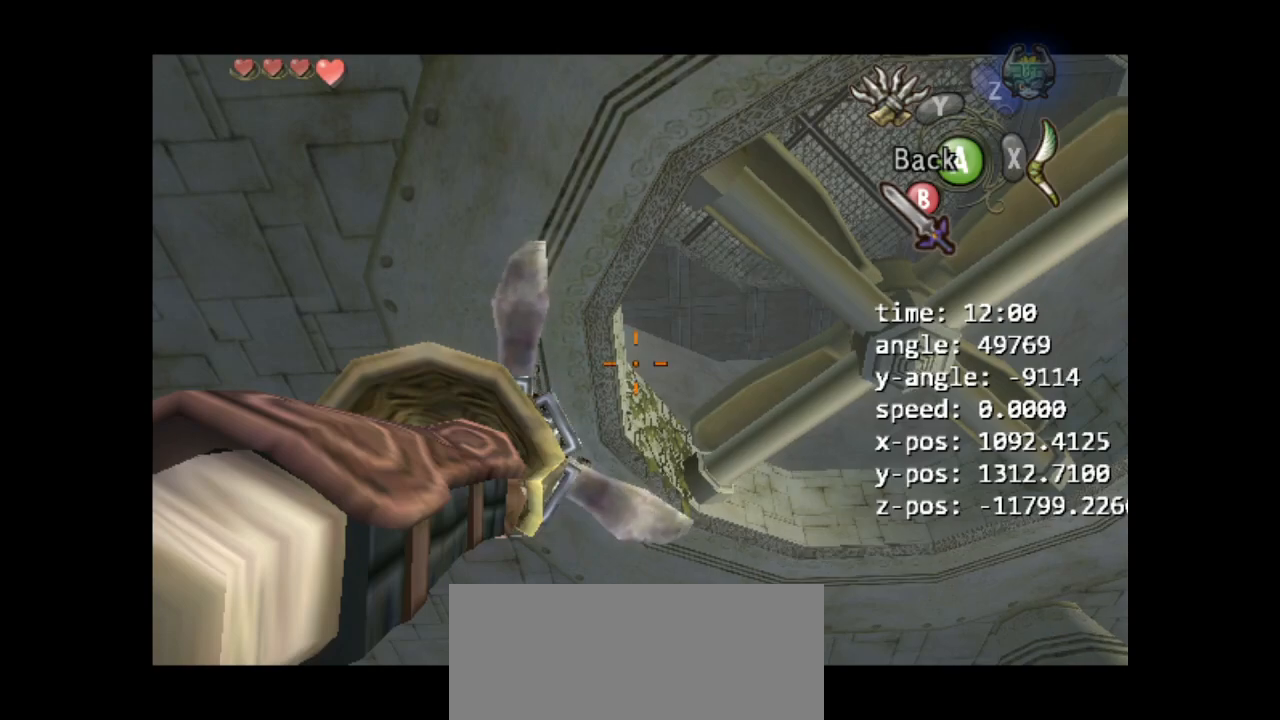
{"buttons": ["Y"], "left_stick": "center", "right_stick": "center", "events": []}
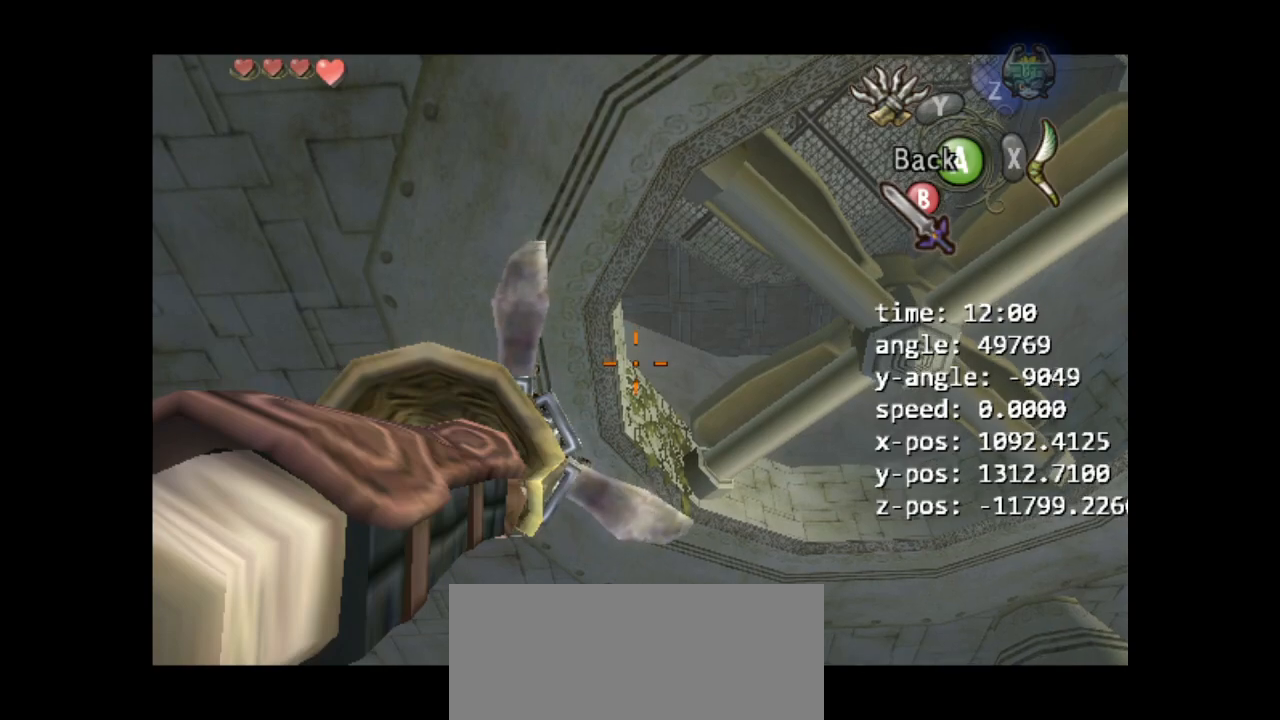
{"buttons": ["Y"], "left_stick": "center", "right_stick": "center", "events": []}
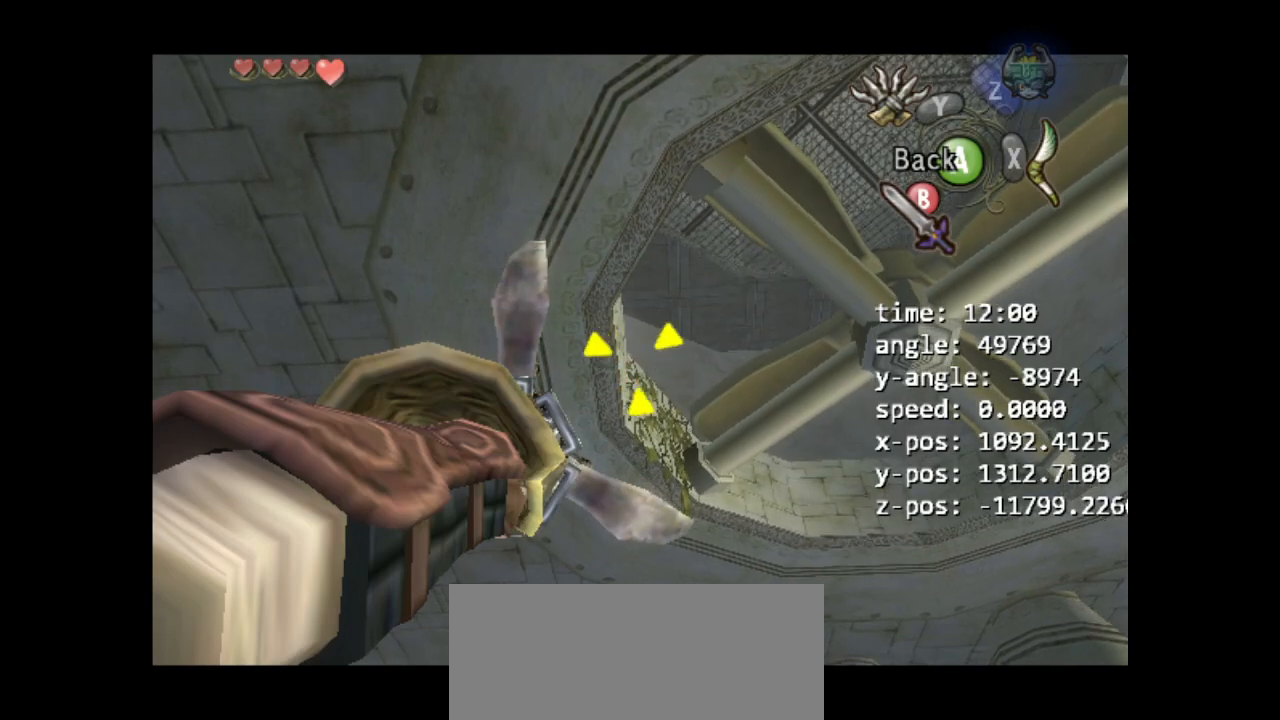
{"buttons": [], "left_stick": "center", "right_stick": "center", "events": [[67, "Y", "up"]]}
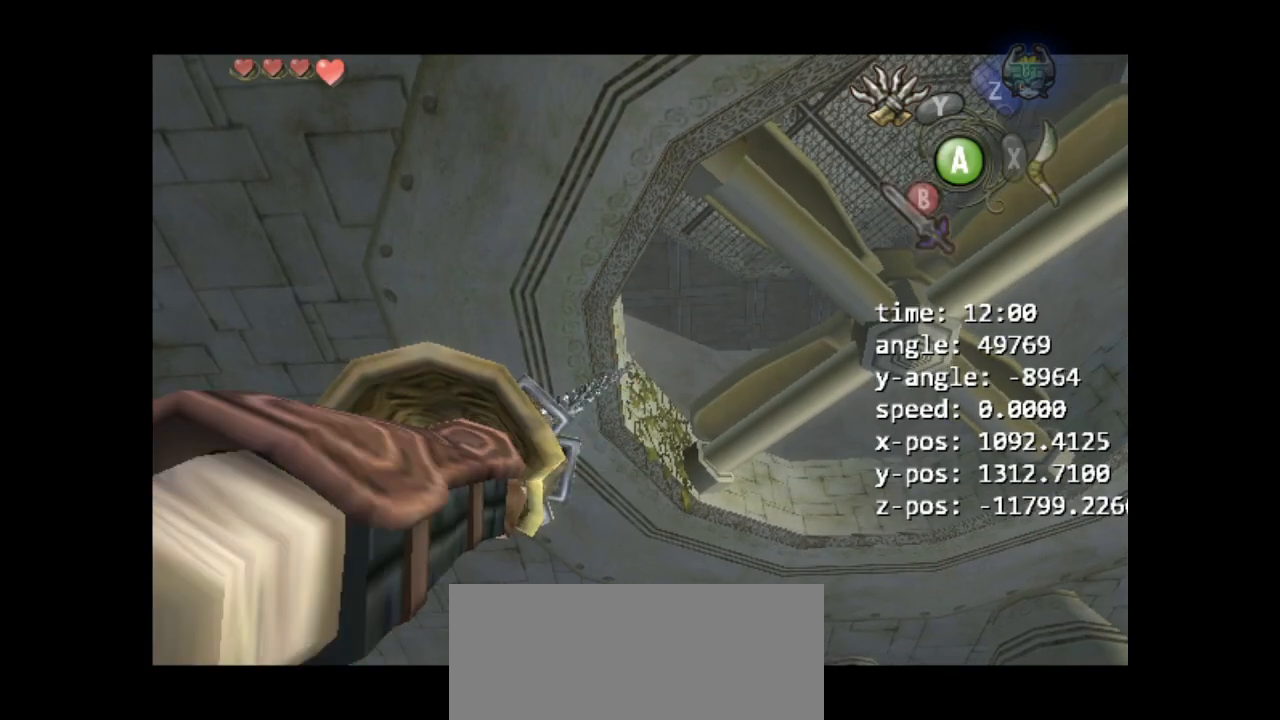
{"buttons": [], "left_stick": "center", "right_stick": "center", "events": []}
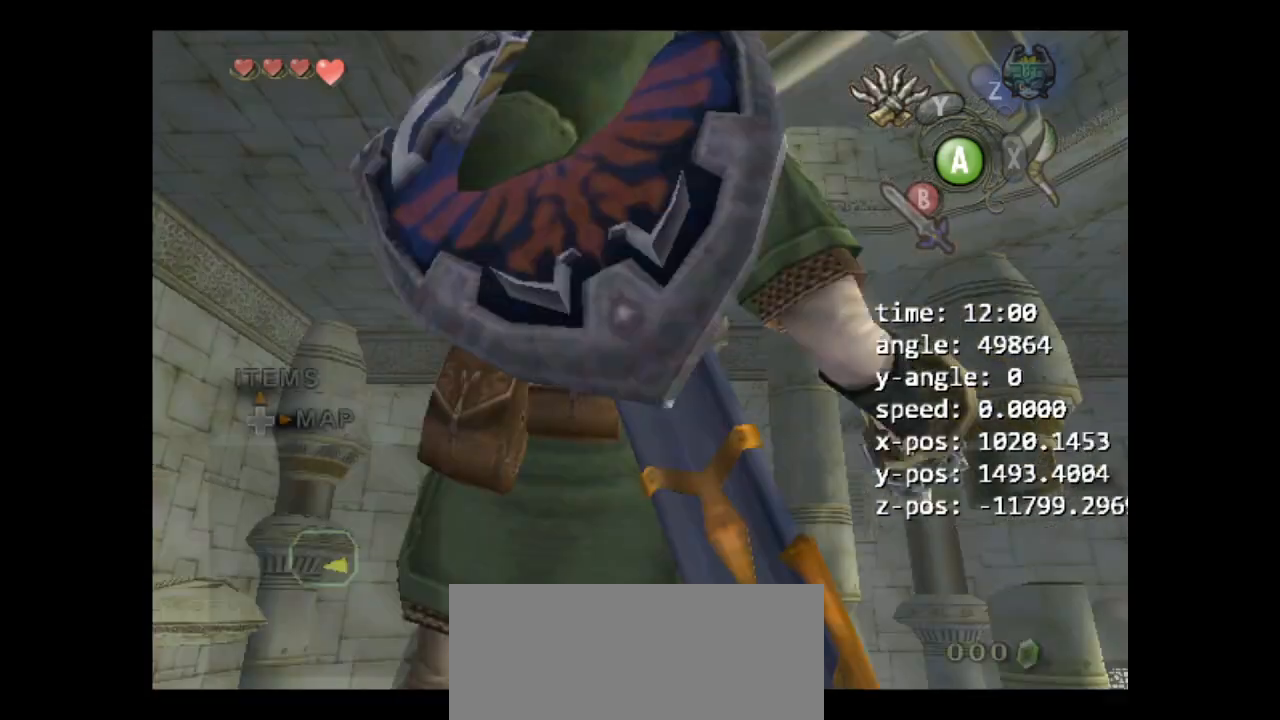
{"buttons": [], "left_stick": "center", "right_stick": "center", "events": []}
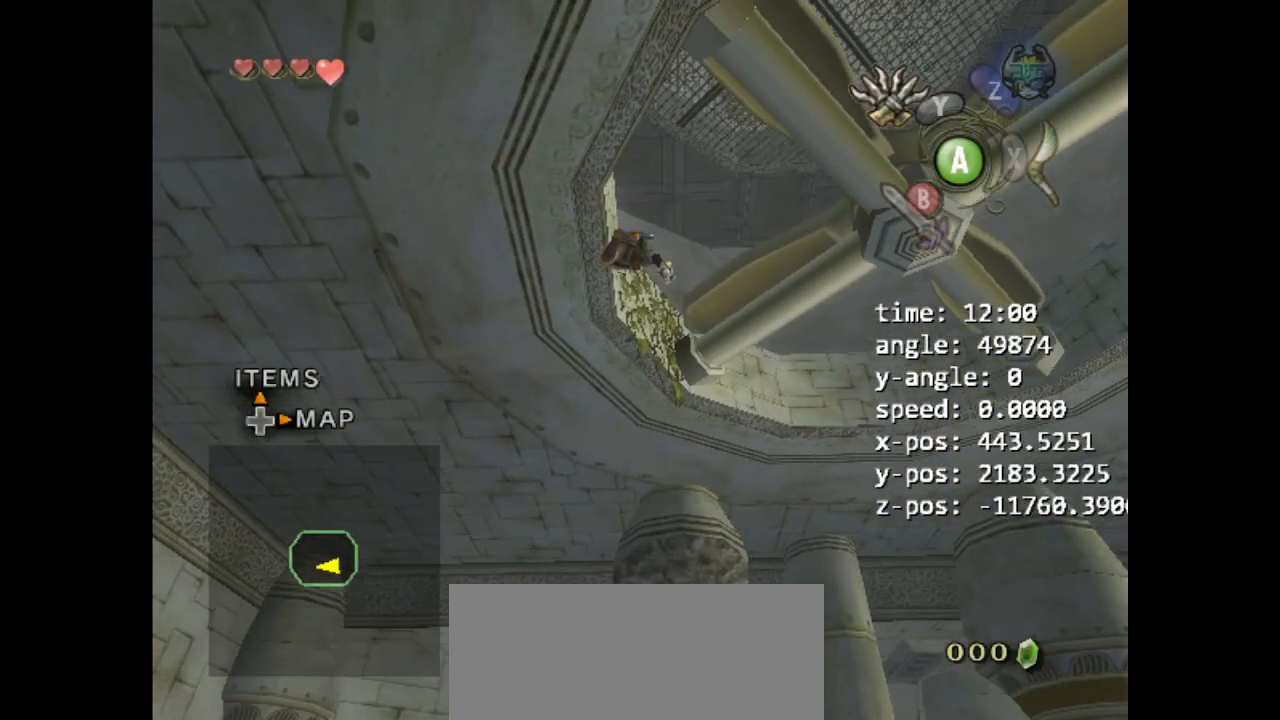
{"buttons": [], "left_stick": "center", "right_stick": "center", "events": []}
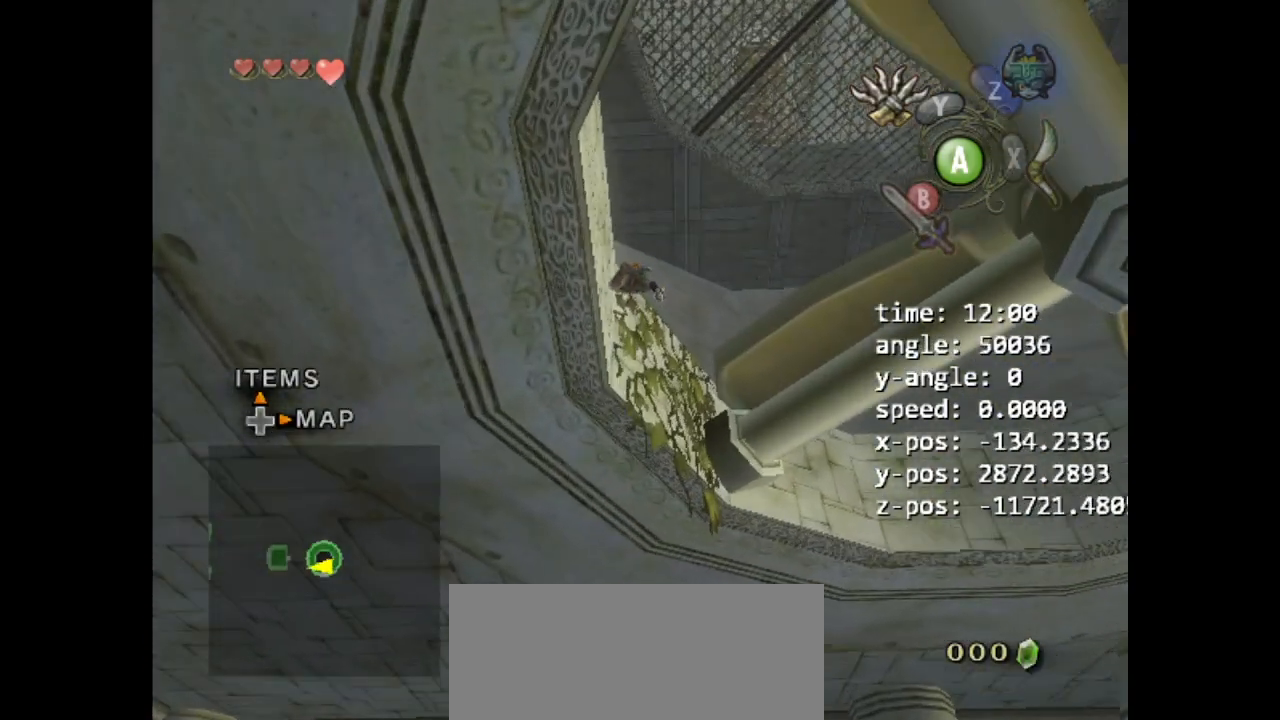
{"buttons": ["L1"], "left_stick": "center", "right_stick": "center", "events": [[133, "L1", "down"]]}